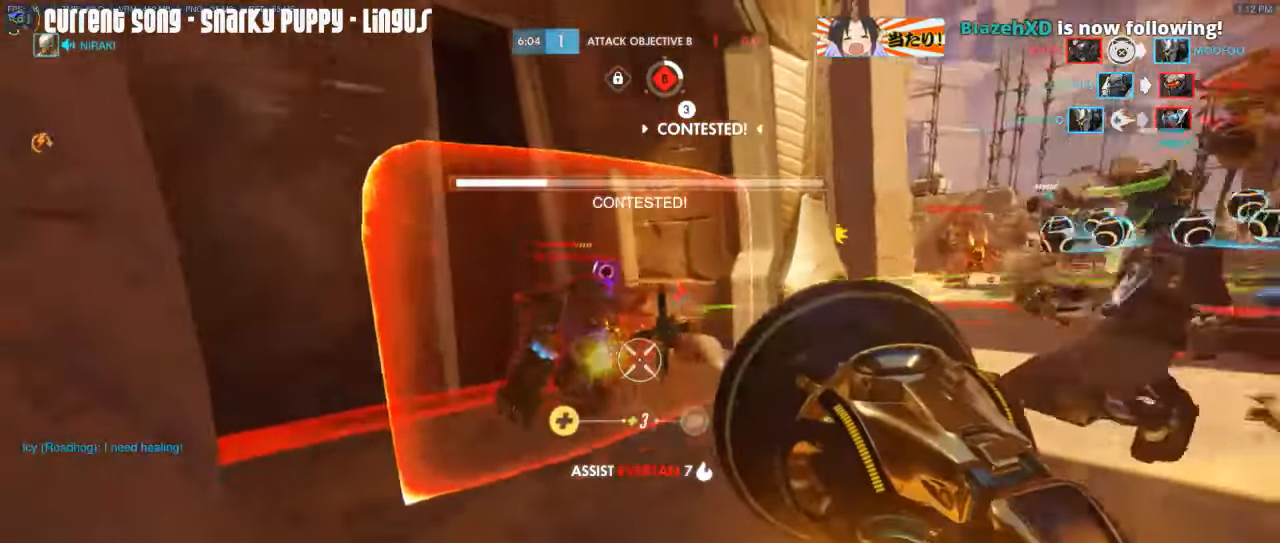
Gameplay with keyboard and mouse; each line is a JSON object with the keys and mouse buttons held at the frame after it. "events" lists presses ("down") and releases ("up") of "1", "2", "3", "4", "5", "a", "alt", "c", "caps_lock", "d", "e", "f", "g", "q", "r", "s", "shift", "space", "t", "tab", "v", "w", "x", "z", "mouse_left", "mouse_middle", "mouse_right", "mouse_mb4", "mouse_mb5", "mouse_wheel_up" and "mouse_wheel_down" between this image and that frame as [ms after this image, input, new state], when the widget could be followed in between. "mouse_left", "mouse_middle", "mouse_right", "mouse_mb4", "mouse_mb5", "mouse_wheel_up", "mouse_wheel_down" = the "left", "middle", "right", "mb4", "mb5", "wheel_up", "wheel_down" buttons of the "mouse" list. No other keys are recorded. Mouse movement is not recorded.
{"keys": ["a"], "mouse": ["left", "right"], "events": [[100, "mouse_right", "up"], [100, "w", "up"], [133, "mouse_right", "down"], [133, "space", "down"], [283, "space", "up"], [416, "mouse_left", "down"]]}
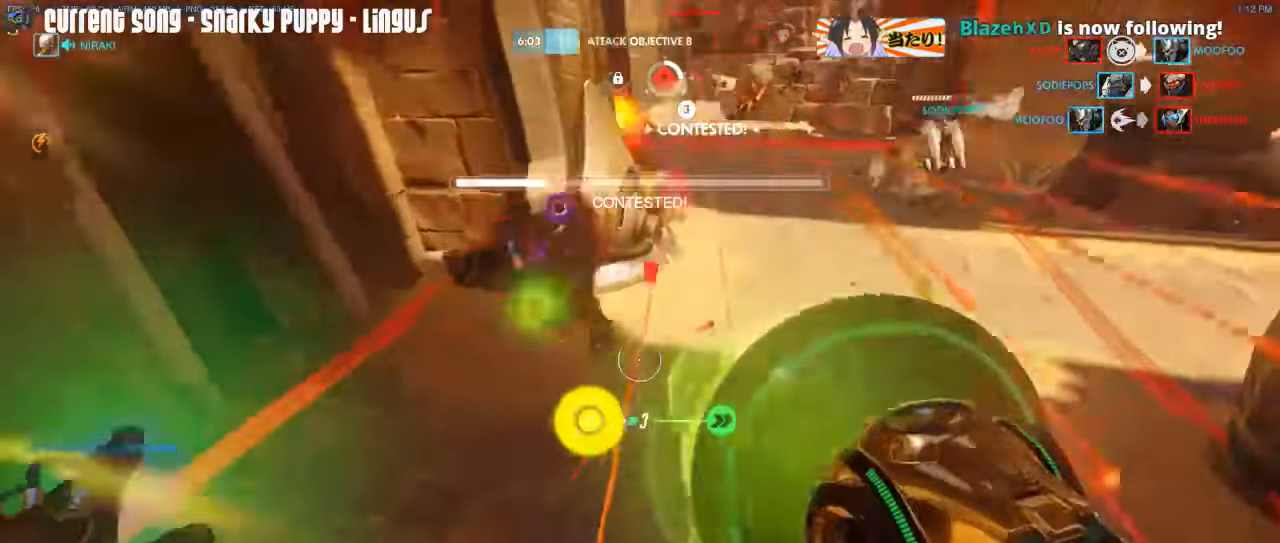
{"keys": ["a"], "mouse": ["left", "right"], "events": [[100, "mouse_right", "up"], [200, "mouse_right", "down"], [300, "mouse_right", "up"], [350, "mouse_right", "down"], [433, "mouse_right", "up"], [483, "mouse_right", "down"]]}
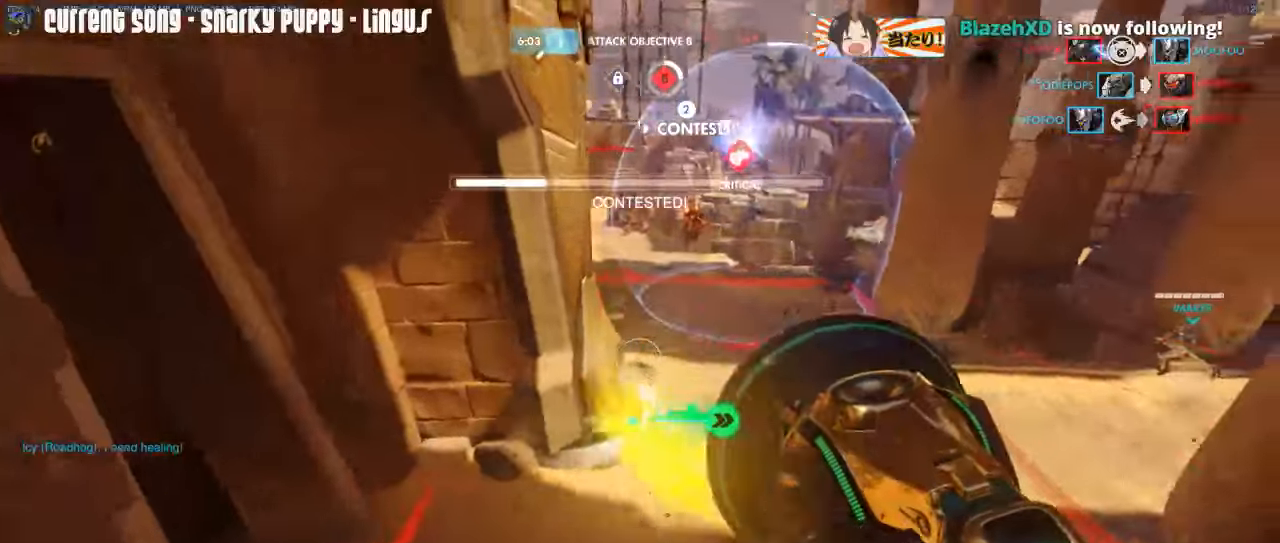
{"keys": ["a"], "mouse": ["left"], "events": [[83, "mouse_right", "up"]]}
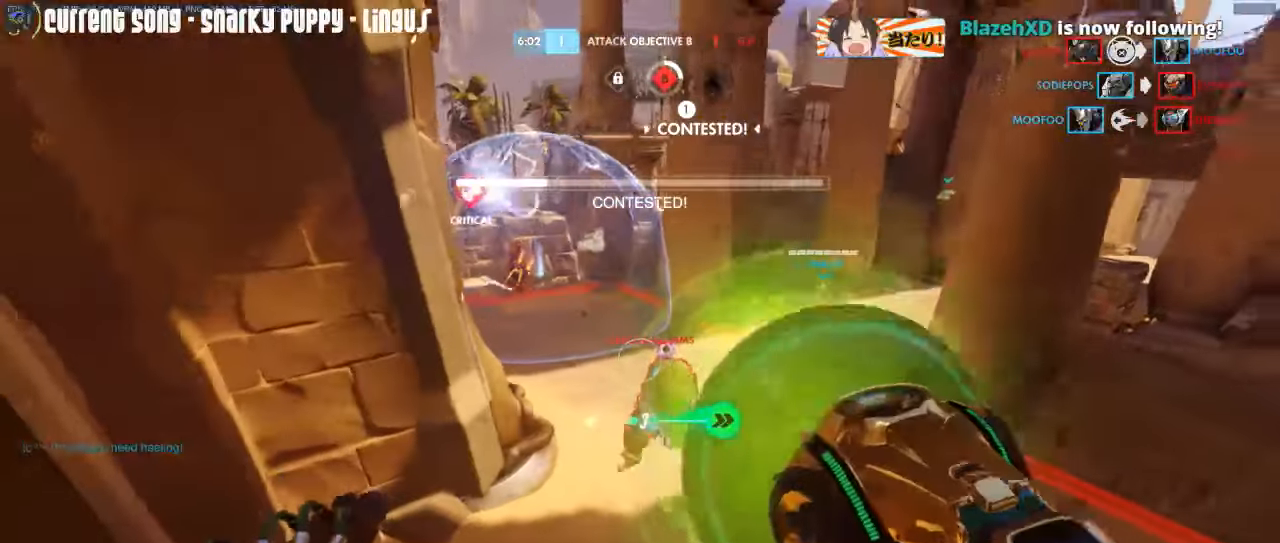
{"keys": ["a", "w"], "mouse": ["left", "right"], "events": [[183, "mouse_right", "down"], [283, "mouse_right", "up"], [283, "w", "down"], [333, "mouse_right", "down"], [367, "mouse_right", "up"], [417, "mouse_right", "down"]]}
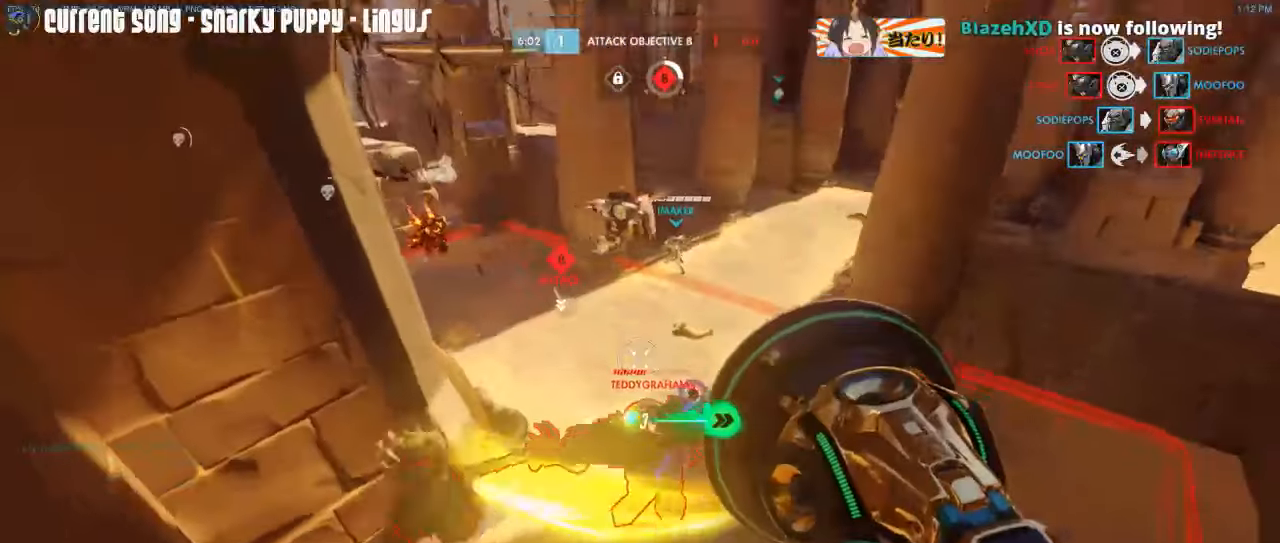
{"keys": ["a"], "mouse": ["left"], "events": [[100, "mouse_right", "up"], [200, "w", "up"]]}
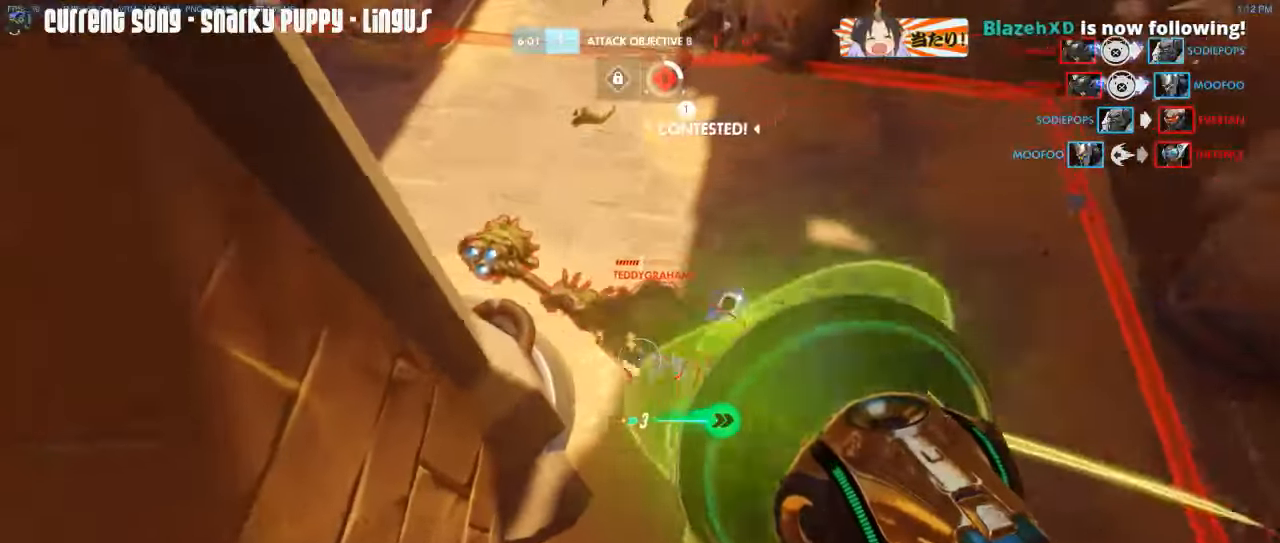
{"keys": ["d"], "mouse": ["left"], "events": [[267, "mouse_right", "down"], [317, "w", "down"], [350, "a", "up"], [350, "d", "down"], [350, "mouse_right", "up"], [400, "mouse_right", "down"], [400, "w", "up"], [500, "mouse_right", "up"]]}
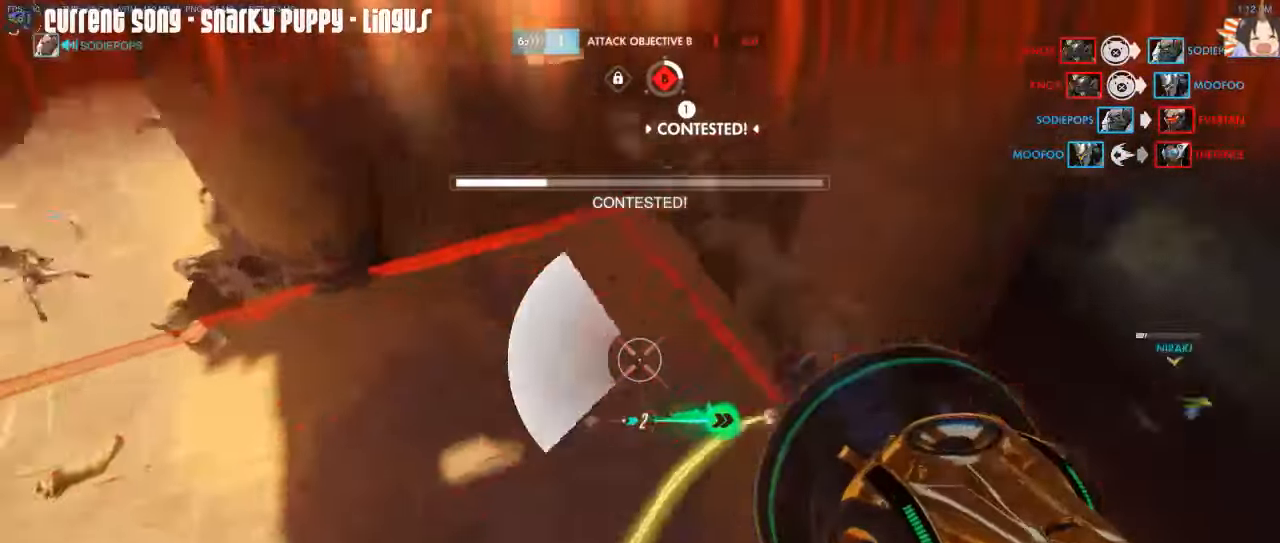
{"keys": [], "mouse": ["left"], "events": [[50, "mouse_right", "down"], [100, "mouse_right", "up"], [133, "s", "down"], [333, "space", "down"], [367, "d", "up"], [467, "s", "up"], [467, "space", "up"]]}
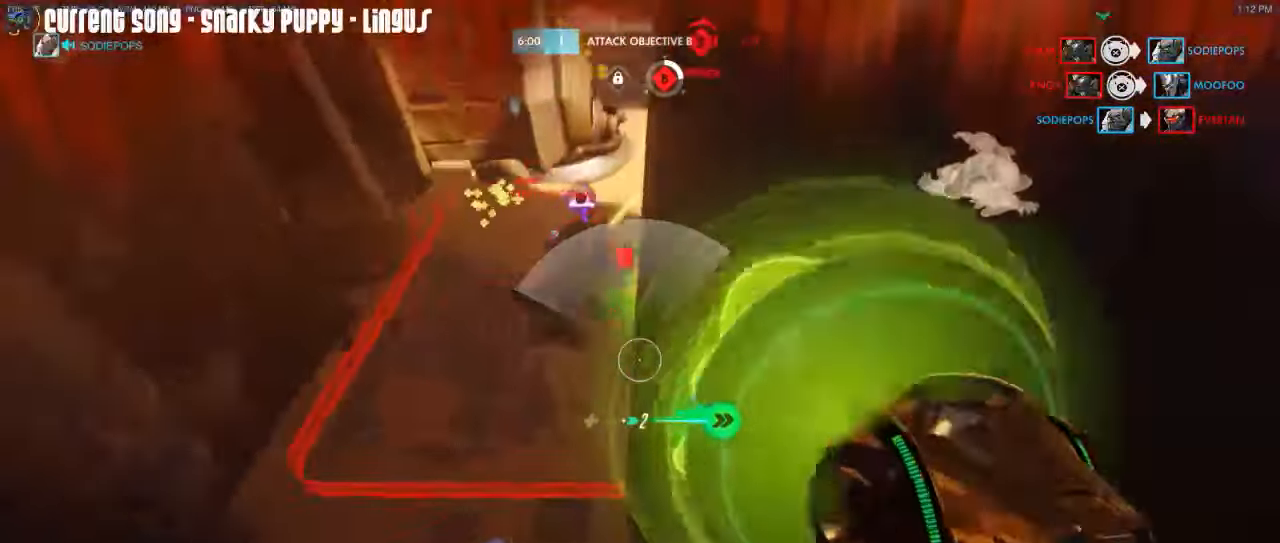
{"keys": ["caps_lock", "w"], "mouse": [], "events": [[17, "a", "down"], [17, "mouse_left", "up"], [67, "mouse_right", "down"], [150, "mouse_right", "up"], [150, "w", "down"], [200, "mouse_right", "down"], [300, "mouse_right", "up"], [383, "a", "up"], [383, "mouse_right", "down"], [433, "mouse_right", "up"], [483, "caps_lock", "down"]]}
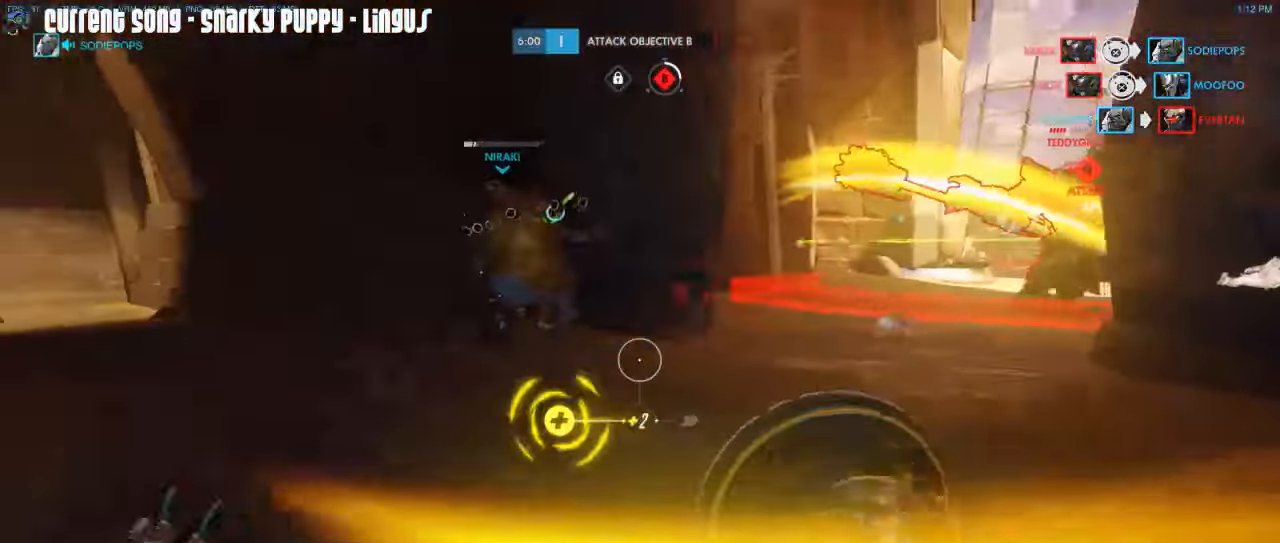
{"keys": ["caps_lock", "w"], "mouse": [], "events": [[83, "r", "down"], [117, "mouse_right", "down"], [167, "r", "up"], [217, "mouse_right", "up"], [317, "space", "down"], [400, "space", "up"]]}
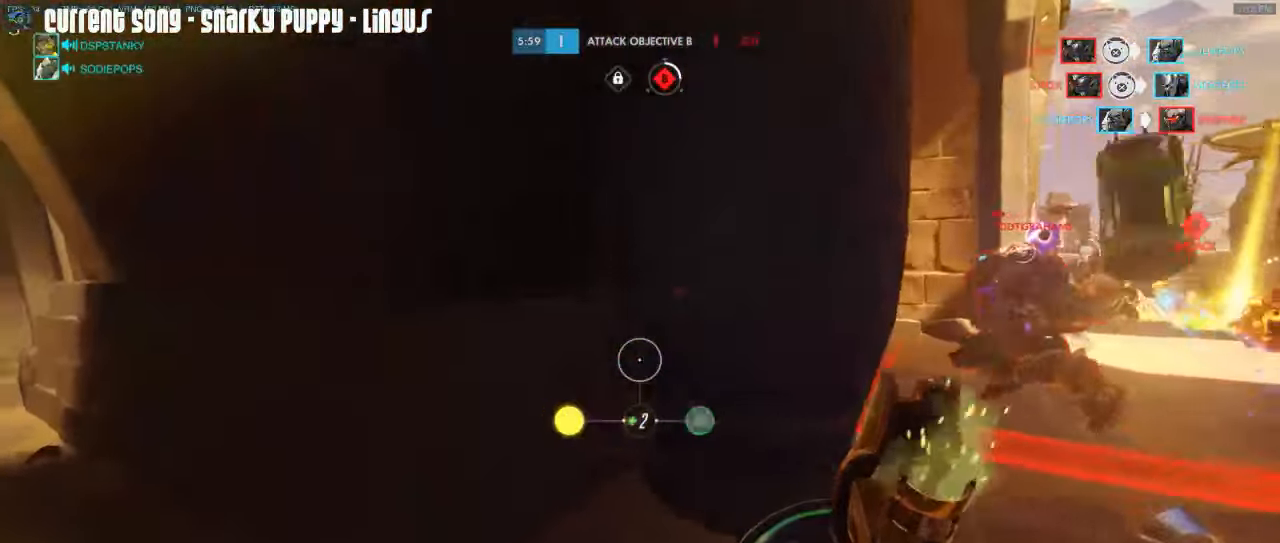
{"keys": ["w"], "mouse": ["right"], "events": [[333, "caps_lock", "up"], [367, "mouse_right", "down"]]}
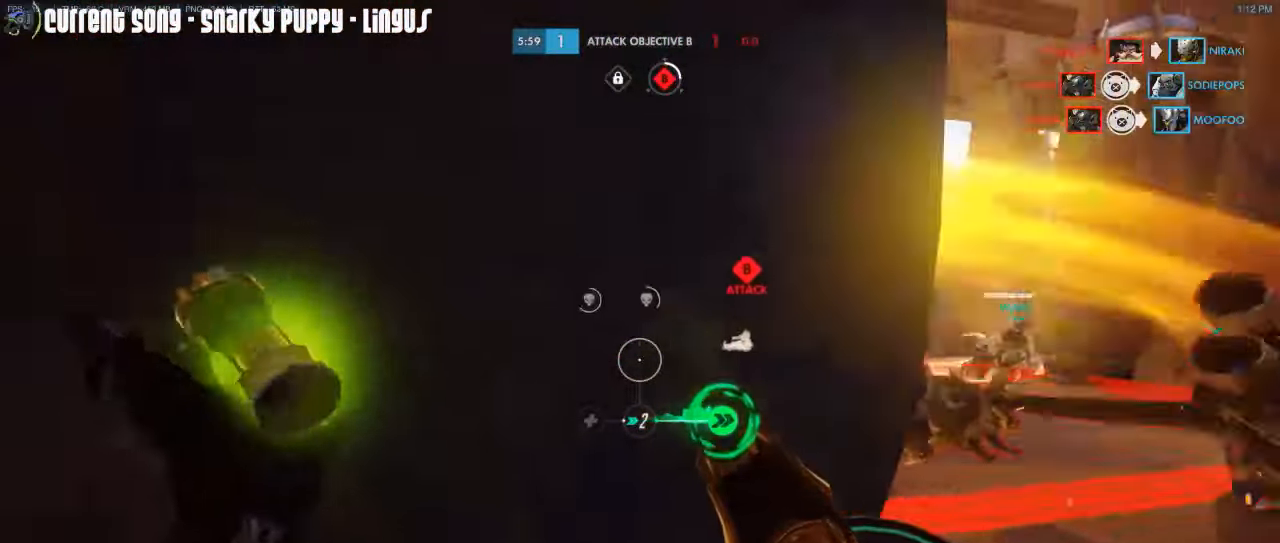
{"keys": ["a", "d", "w"], "mouse": ["right"], "events": [[17, "a", "down"], [150, "d", "down"], [150, "mouse_right", "up"], [200, "a", "up"], [200, "mouse_right", "down"], [250, "space", "down"], [300, "mouse_right", "up"], [350, "mouse_right", "down"], [350, "space", "up"], [483, "a", "down"]]}
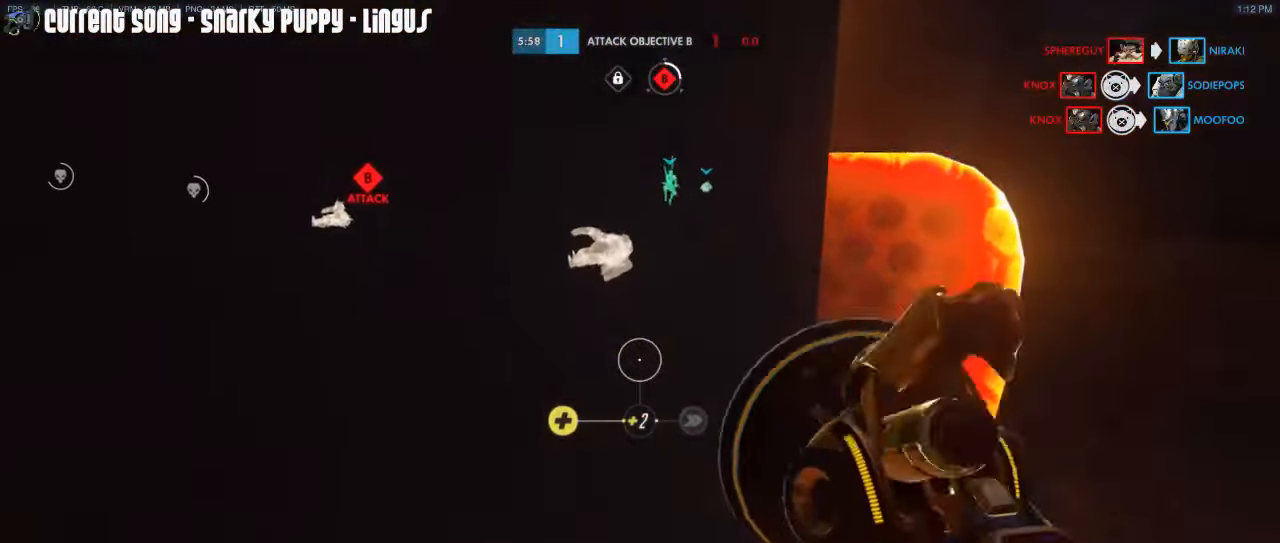
{"keys": ["space", "w"], "mouse": ["right"], "events": [[33, "d", "up"], [117, "mouse_right", "up"], [167, "a", "up"], [167, "mouse_right", "down"], [267, "mouse_right", "up"], [317, "mouse_right", "down"], [400, "mouse_right", "up"], [450, "mouse_right", "down"], [450, "space", "down"]]}
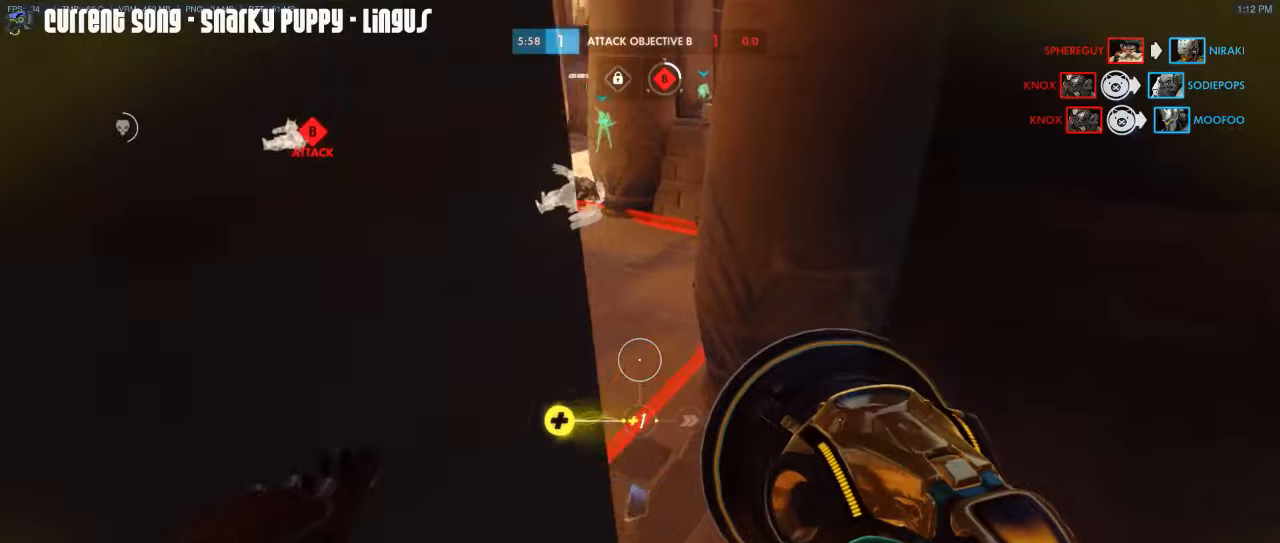
{"keys": ["a", "w"], "mouse": ["right"], "events": [[100, "mouse_right", "up"], [100, "space", "up"], [134, "mouse_right", "down"], [184, "a", "down"], [234, "mouse_right", "up"], [284, "mouse_right", "down"], [367, "mouse_right", "up"], [417, "mouse_right", "down"]]}
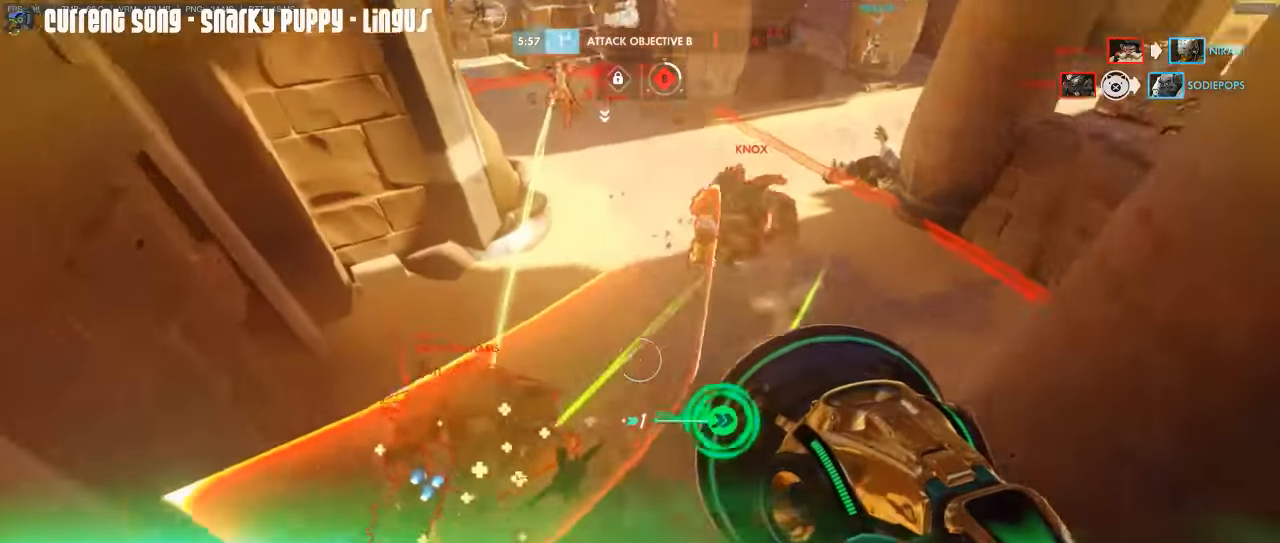
{"keys": ["a"], "mouse": ["left"], "events": [[67, "mouse_right", "up"], [100, "mouse_right", "down"], [250, "w", "up"], [350, "mouse_right", "up"], [384, "mouse_left", "down"]]}
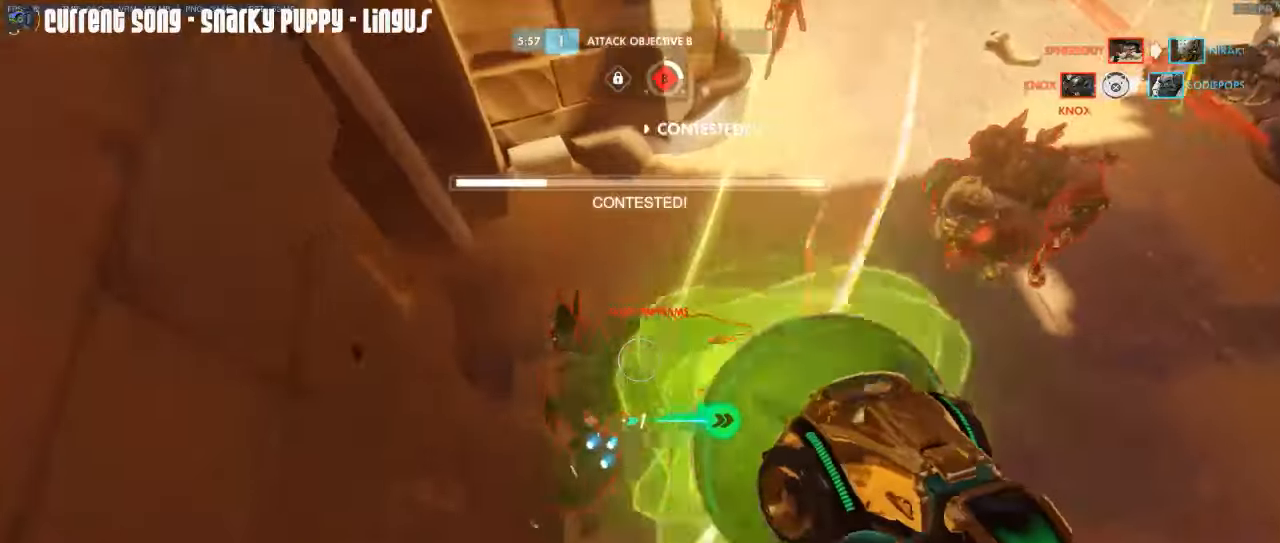
{"keys": ["d", "s"], "mouse": ["left", "right", "mb5"], "events": [[217, "mouse_right", "down"], [317, "a", "up"], [317, "d", "down"], [317, "mouse_right", "up"], [350, "mouse_right", "down"], [400, "s", "down"], [450, "mouse_mb5", "down"]]}
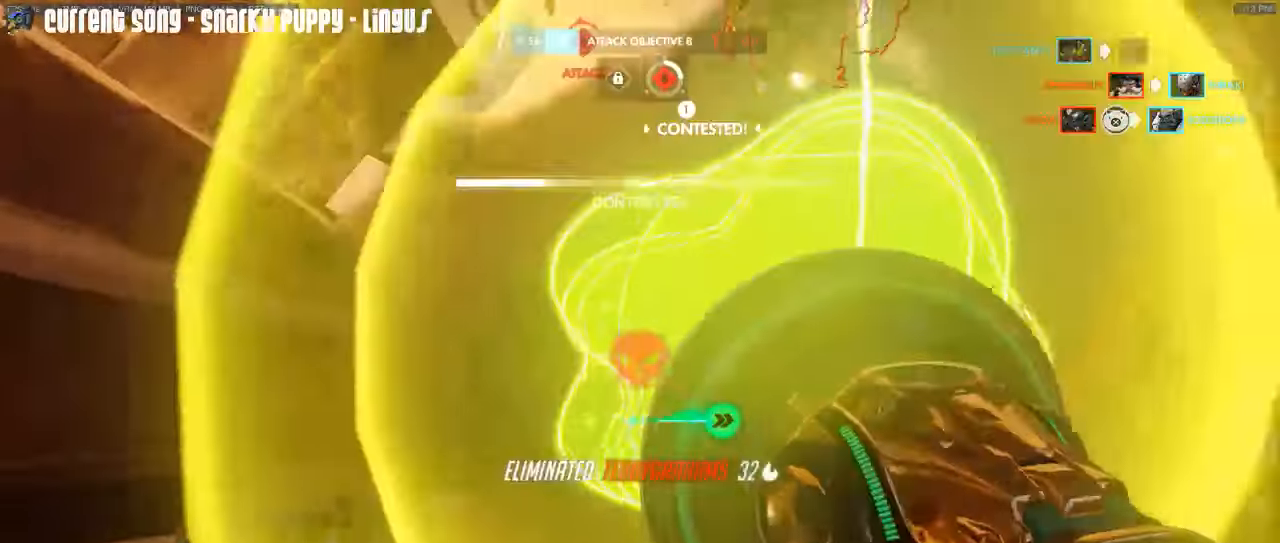
{"keys": ["d", "s"], "mouse": ["left"], "events": [[50, "mouse_mb5", "up"], [50, "mouse_right", "up"], [100, "mouse_right", "down"], [184, "mouse_right", "up"], [184, "space", "down"], [284, "s", "up"], [334, "space", "up"], [467, "s", "down"]]}
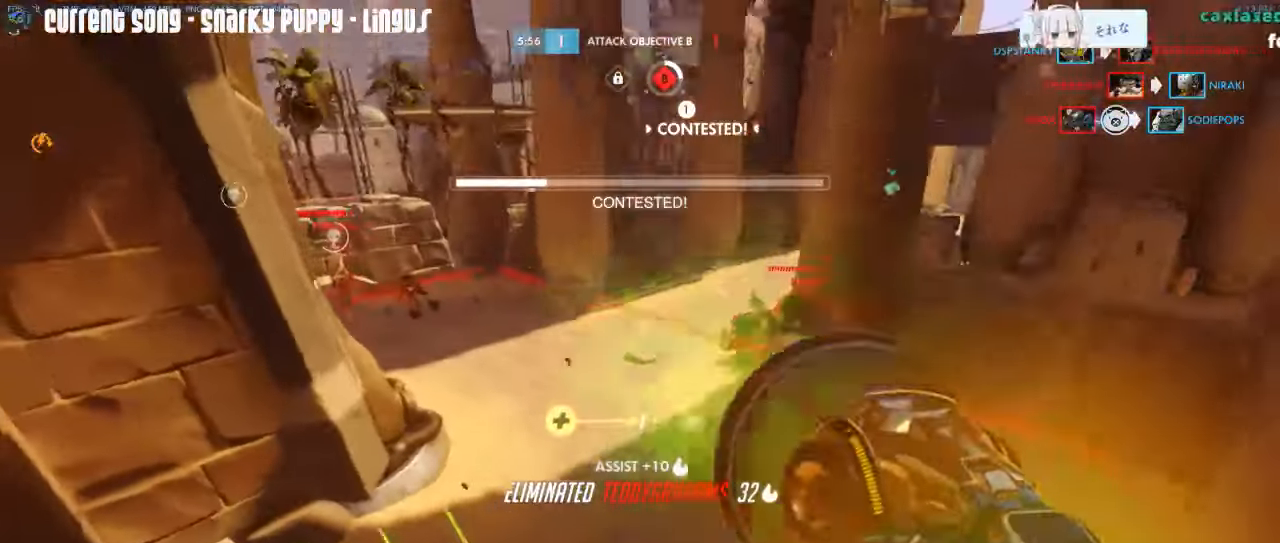
{"keys": ["r", "w"], "mouse": ["right"], "events": [[100, "space", "down"], [150, "s", "up"], [250, "mouse_left", "up"], [284, "mouse_right", "down"], [300, "space", "up"], [300, "w", "down"], [350, "d", "up"], [384, "mouse_right", "up"], [434, "mouse_right", "down"], [434, "r", "down"]]}
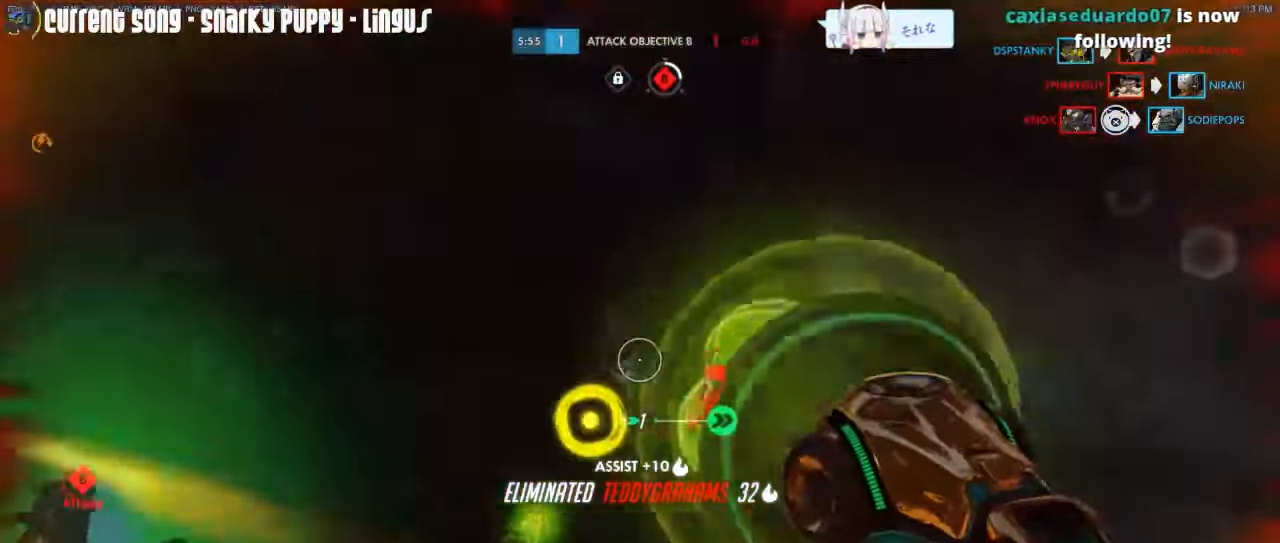
{"keys": ["a", "w"], "mouse": [], "events": [[34, "mouse_right", "up"], [34, "r", "up"], [84, "mouse_right", "down"], [117, "a", "down"], [167, "mouse_right", "up"], [217, "mouse_right", "down"], [367, "space", "down"], [450, "space", "up"], [500, "mouse_right", "up"]]}
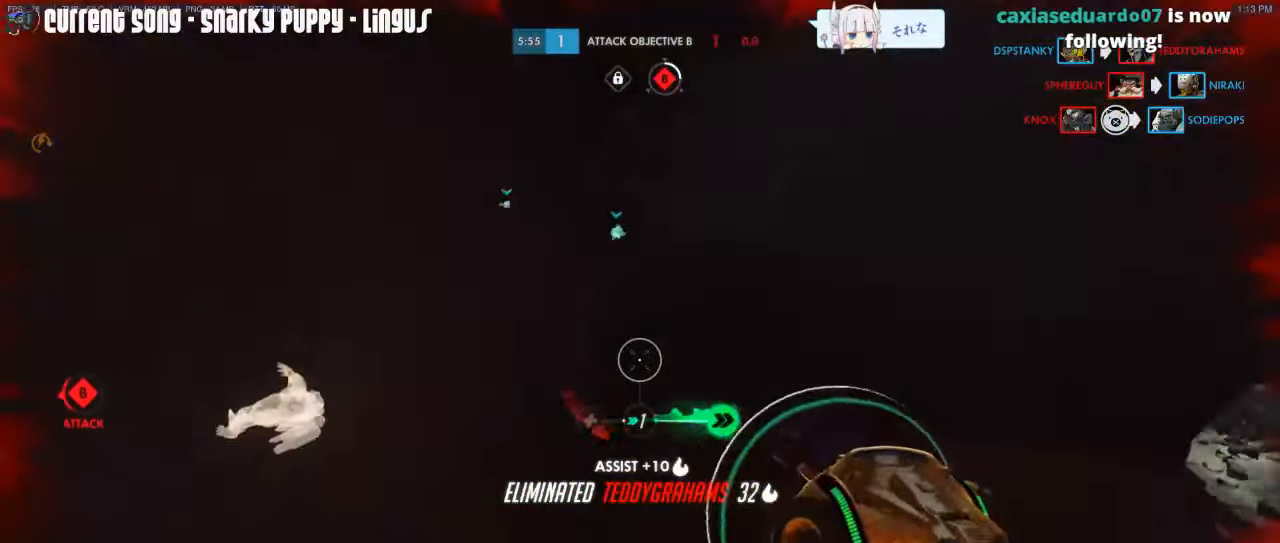
{"keys": ["space"], "mouse": ["right"], "events": [[50, "mouse_right", "down"], [417, "space", "down"], [417, "w", "up"], [467, "a", "up"]]}
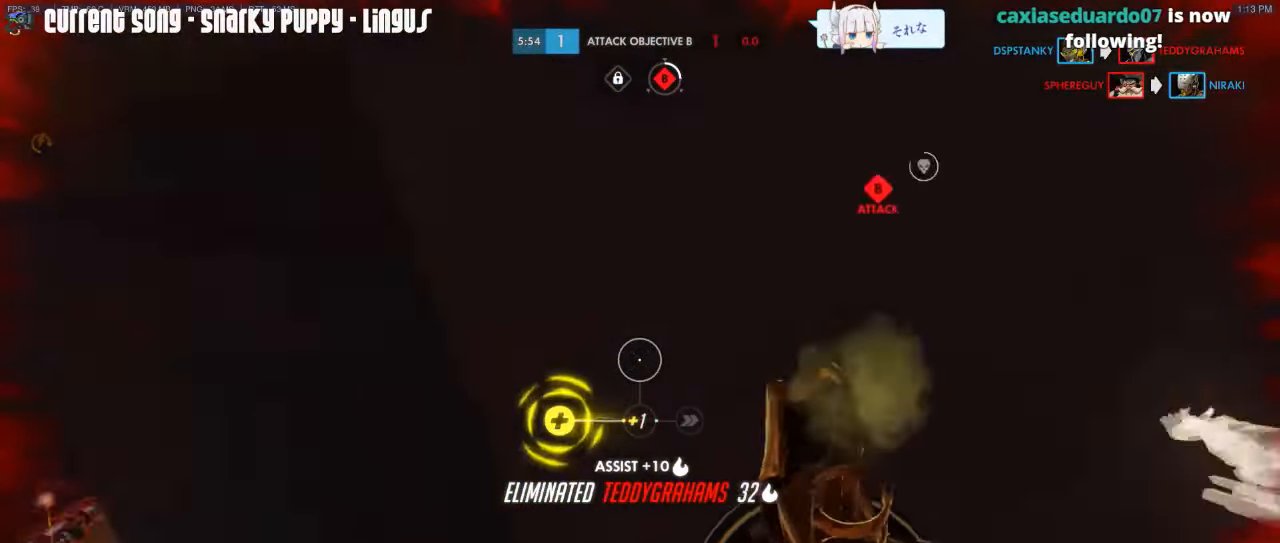
{"keys": ["a"], "mouse": [], "events": [[17, "mouse_right", "up"], [67, "s", "down"], [67, "space", "up"], [100, "mouse_right", "down"], [150, "a", "down"], [300, "mouse_right", "up"], [300, "s", "up"], [350, "mouse_right", "down"], [350, "space", "down"], [384, "space", "up"], [434, "mouse_right", "up"]]}
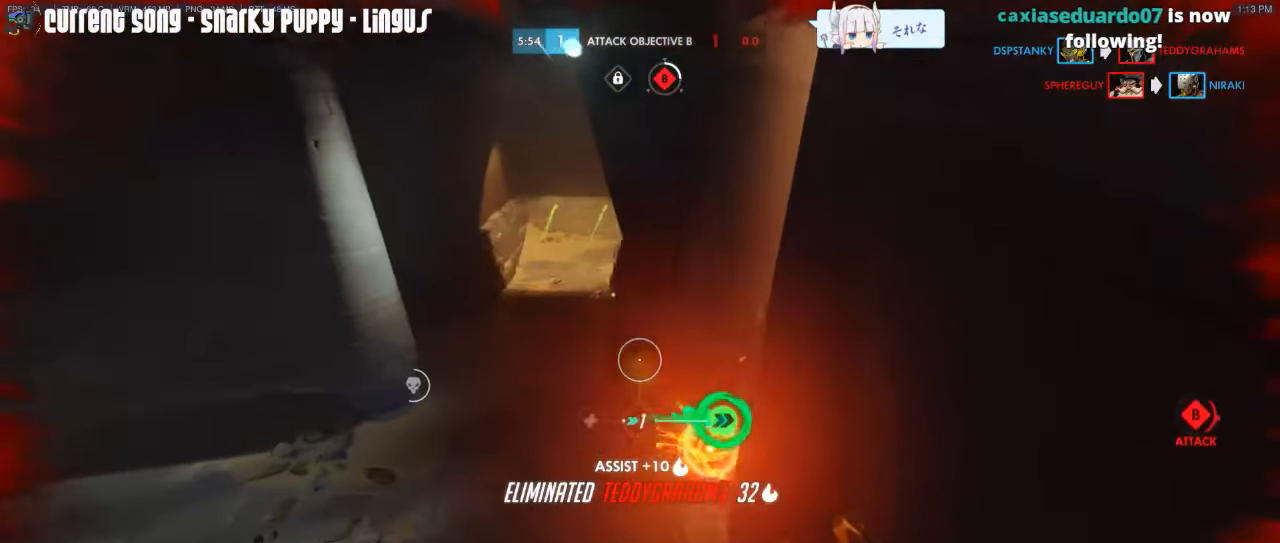
{"keys": ["a", "s"], "mouse": ["left"], "events": [[167, "s", "down"], [167, "space", "down"], [217, "mouse_left", "down"], [267, "space", "up"]]}
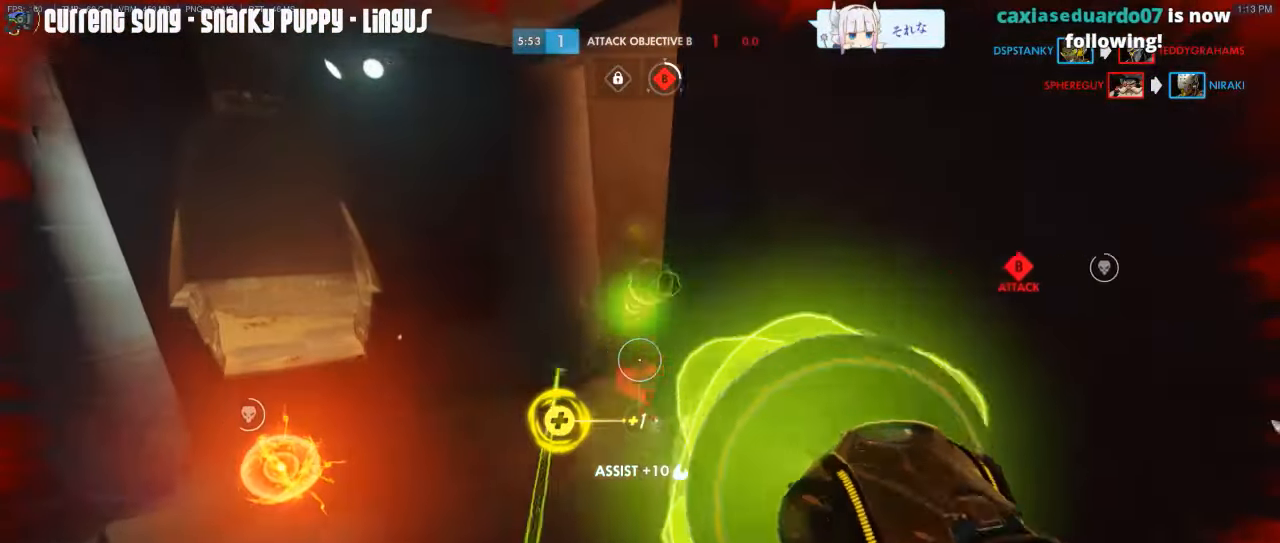
{"keys": ["d"], "mouse": [], "events": [[184, "a", "up"], [184, "d", "down"], [284, "mouse_left", "up"], [334, "mouse_right", "down"], [367, "s", "up"], [467, "mouse_right", "up"]]}
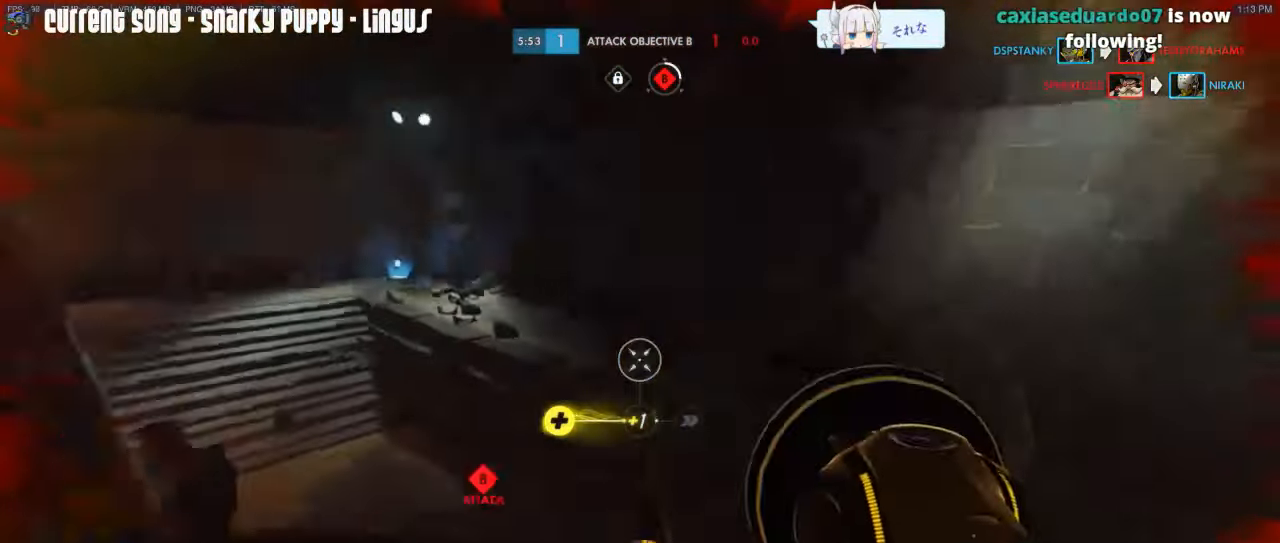
{"keys": ["a", "space", "w"], "mouse": [], "events": [[17, "d", "up"], [17, "mouse_right", "down"], [17, "w", "down"], [100, "mouse_right", "up"], [100, "r", "down"], [150, "mouse_right", "down"], [200, "a", "down"], [200, "r", "up"], [250, "mouse_right", "up"], [300, "mouse_right", "down"], [433, "mouse_right", "up"], [433, "space", "down"]]}
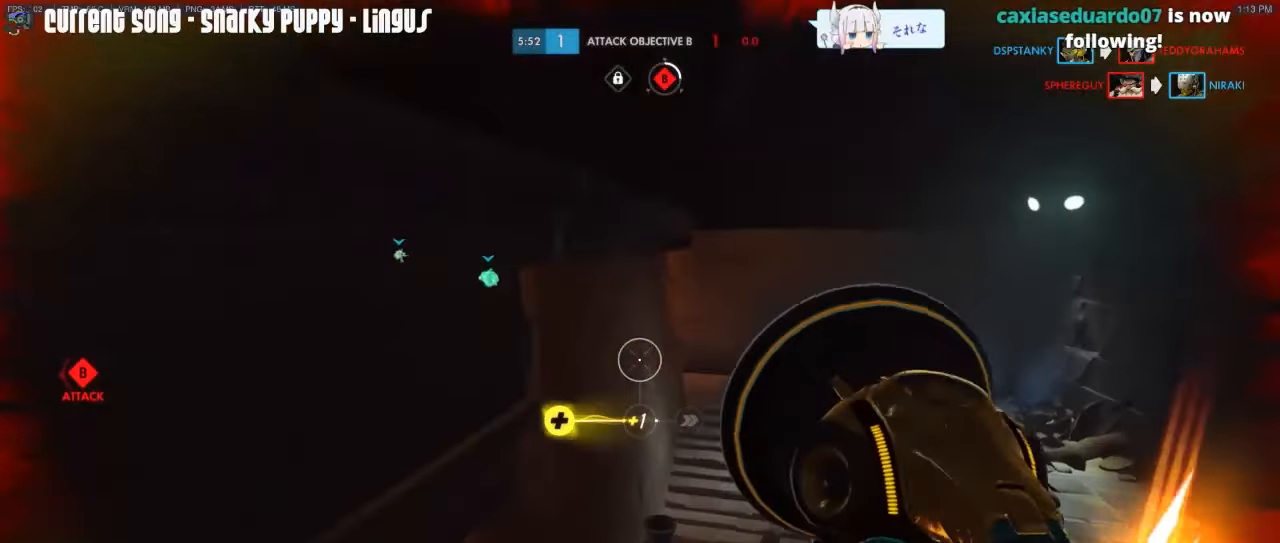
{"keys": ["a", "w"], "mouse": [], "events": [[33, "space", "up"]]}
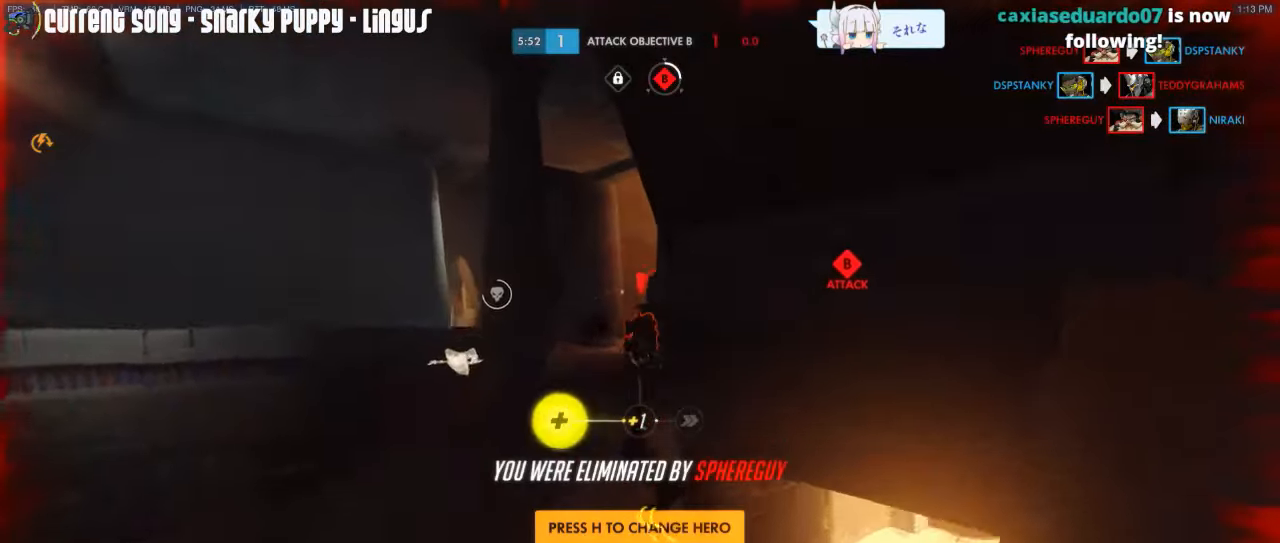
{"keys": [], "mouse": [], "events": [[233, "a", "up"], [333, "w", "up"]]}
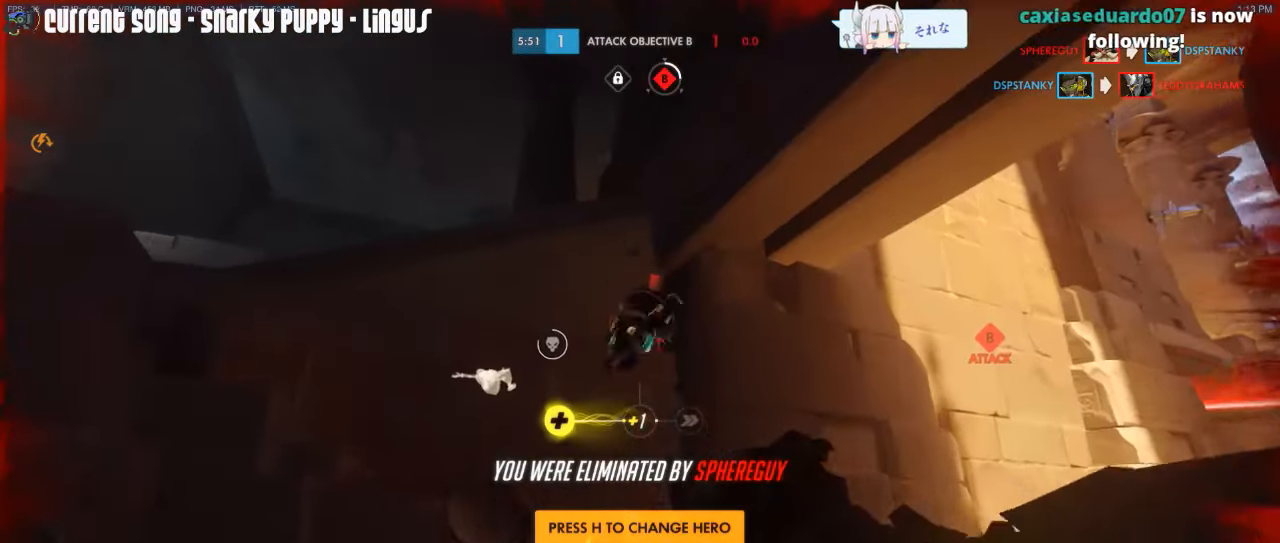
{"keys": [], "mouse": [], "events": []}
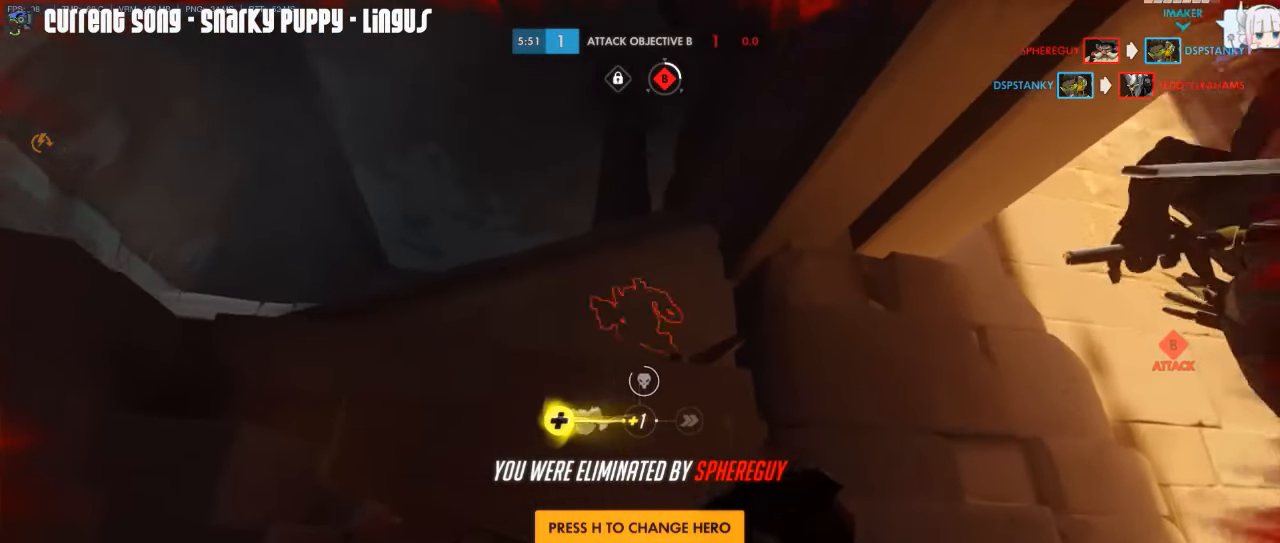
{"keys": [], "mouse": [], "events": []}
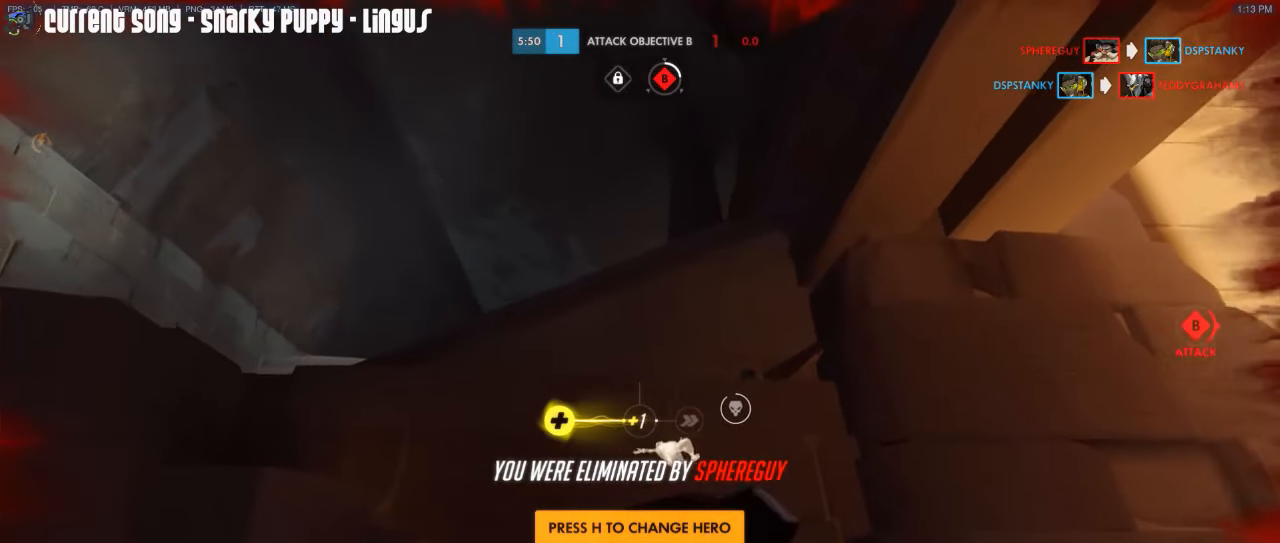
{"keys": [], "mouse": []}